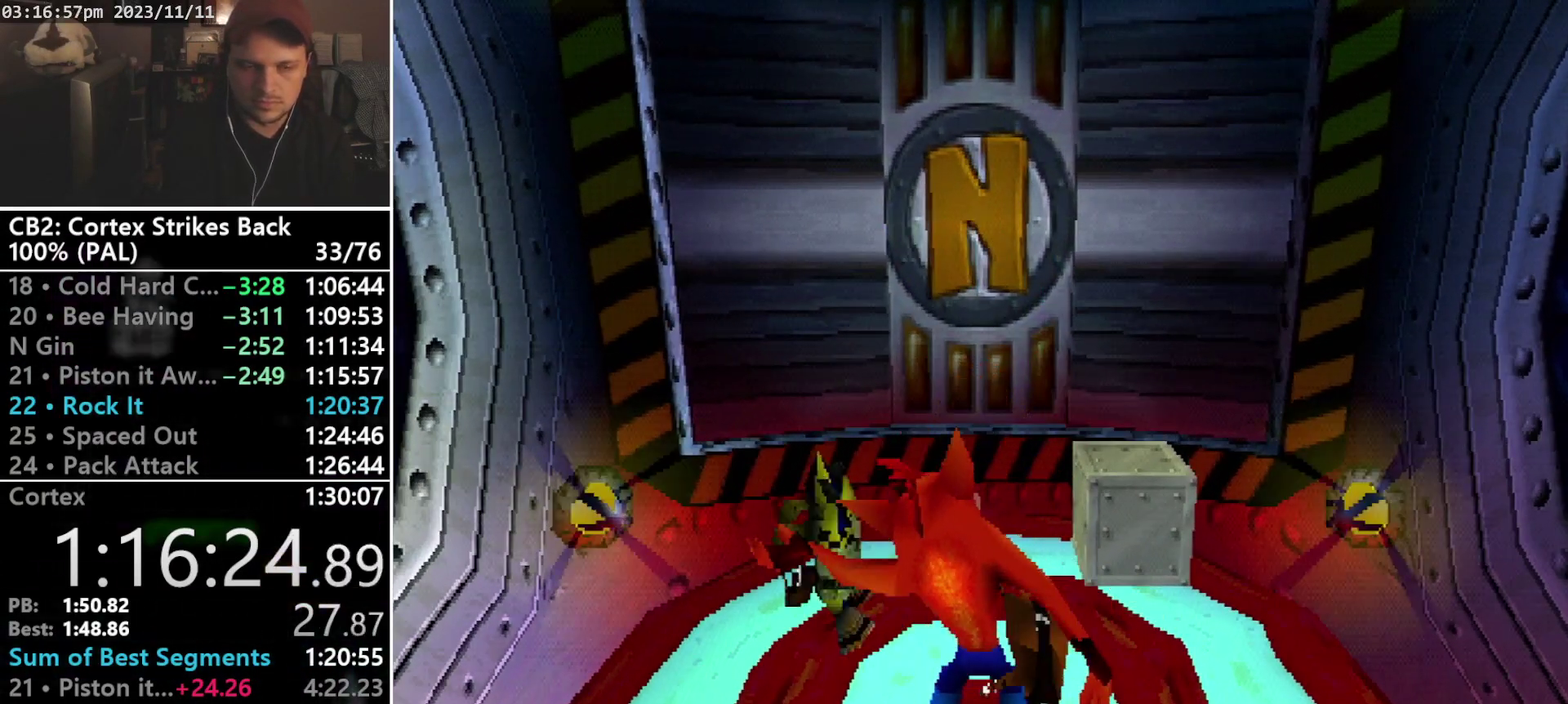
Gameplay with a controller (PlayStation layout); each line is a JSON object with the inputs held at the frame after it. "events" lists button and stick changes between this image and that frame as [ms after this image, input, new state], when the widget could be followed in between. Not read: CIRCLE L3 R3 left_stick right_stick.
{"buttons": ["CROSS"], "events": []}
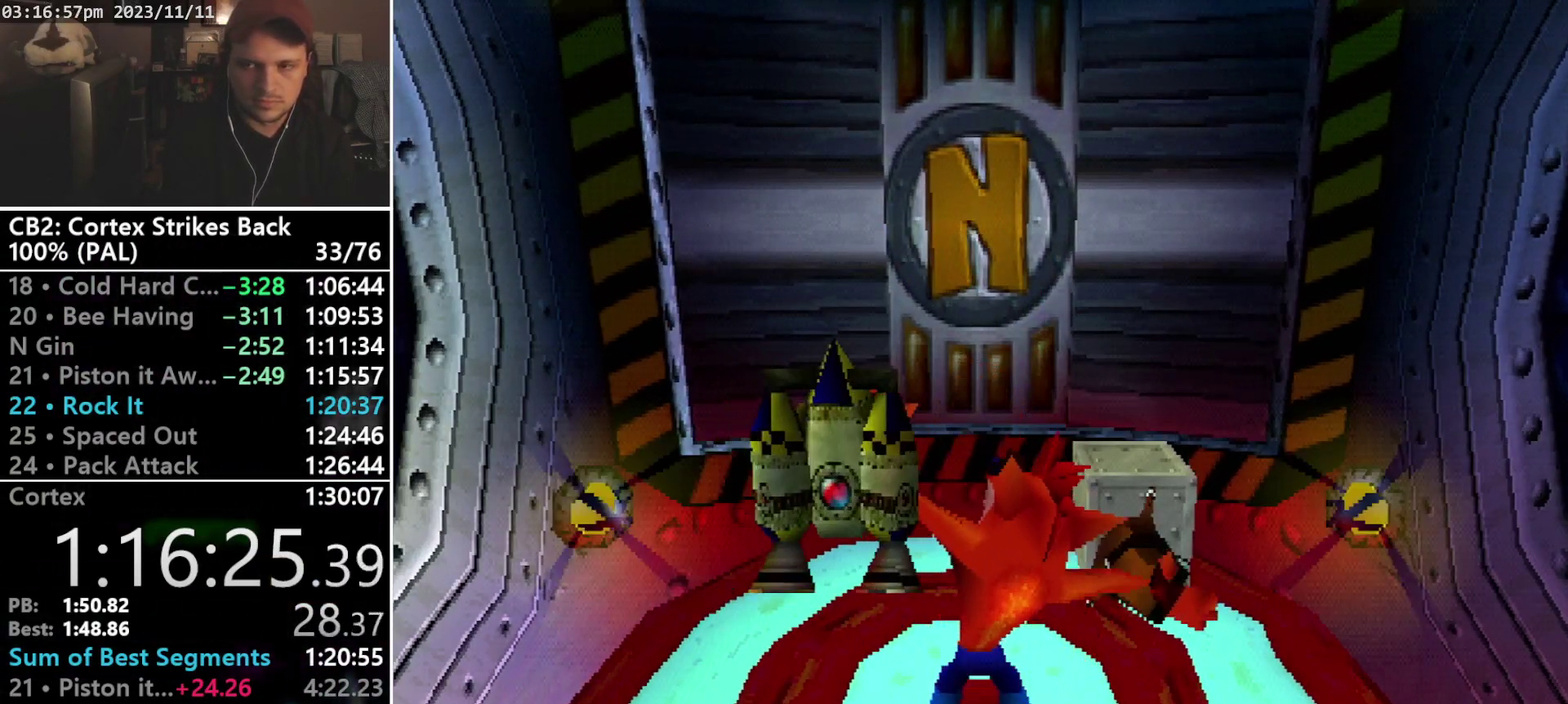
{"buttons": ["CROSS"], "events": []}
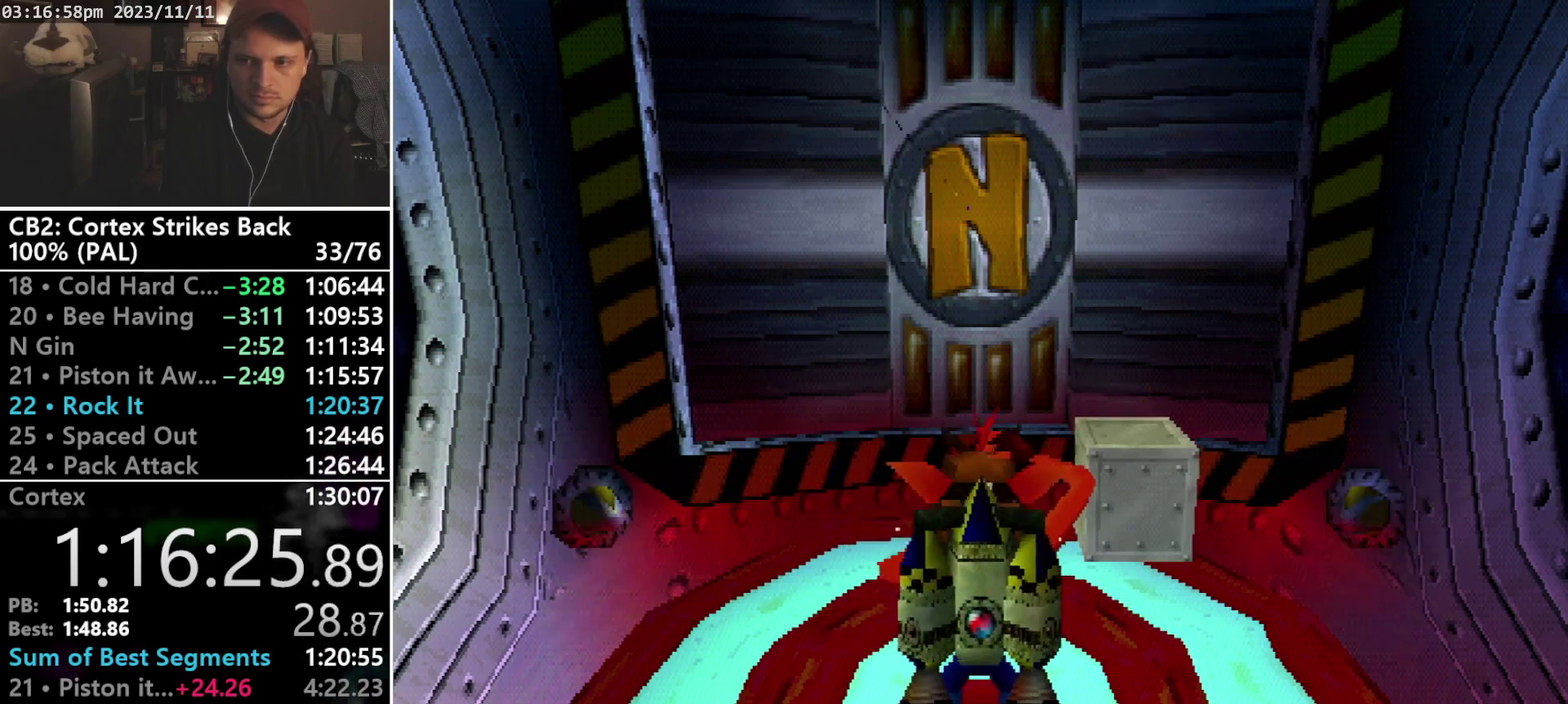
{"buttons": ["CROSS"], "events": []}
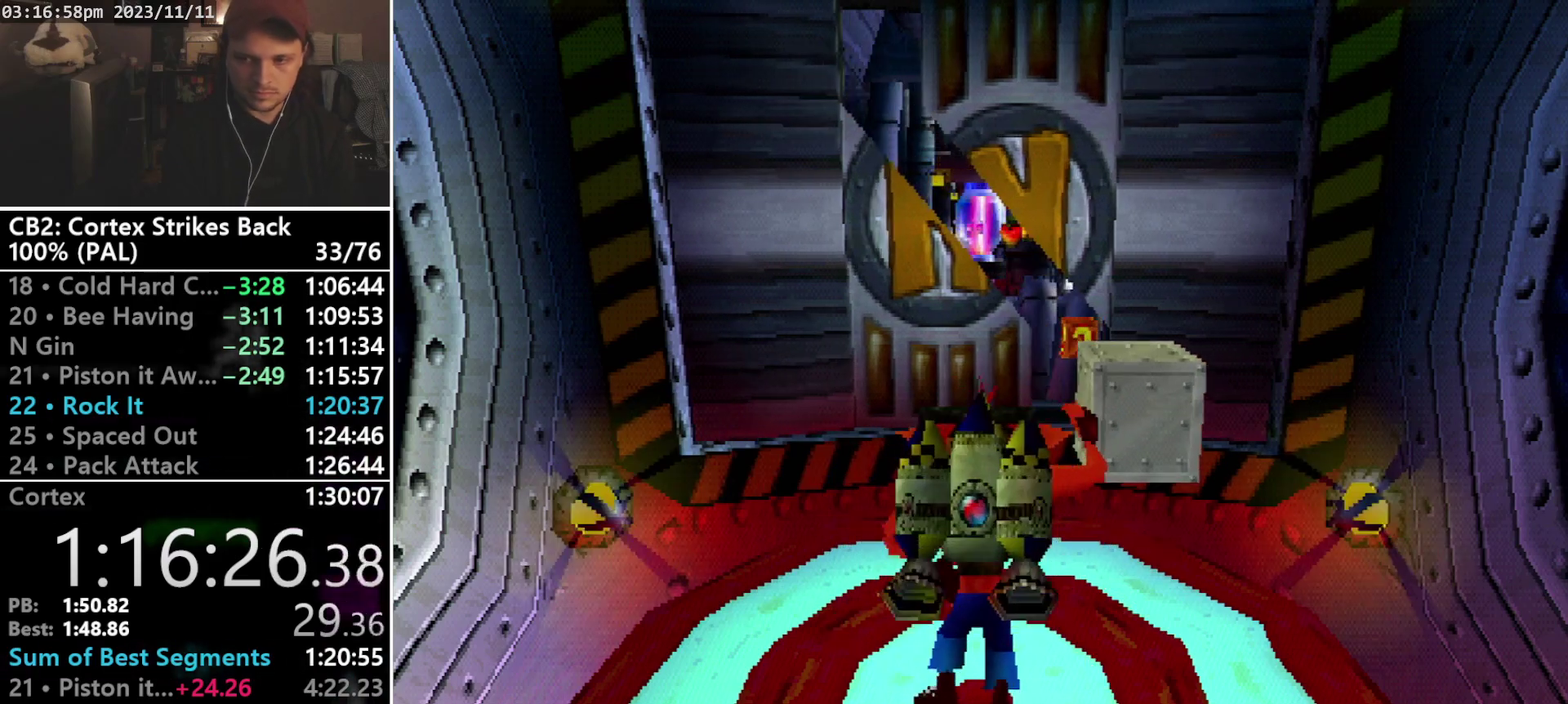
{"buttons": ["CROSS"], "events": []}
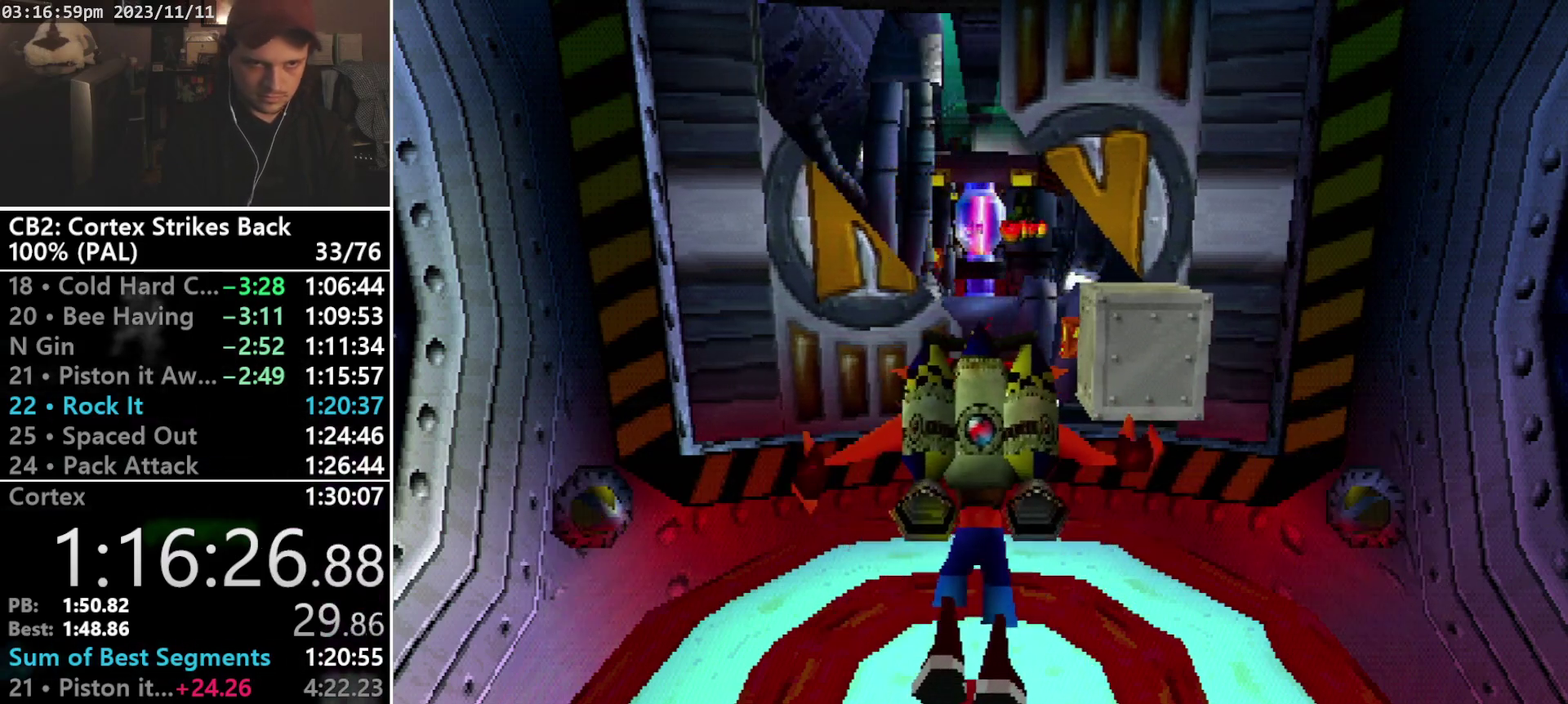
{"buttons": ["CROSS"], "events": []}
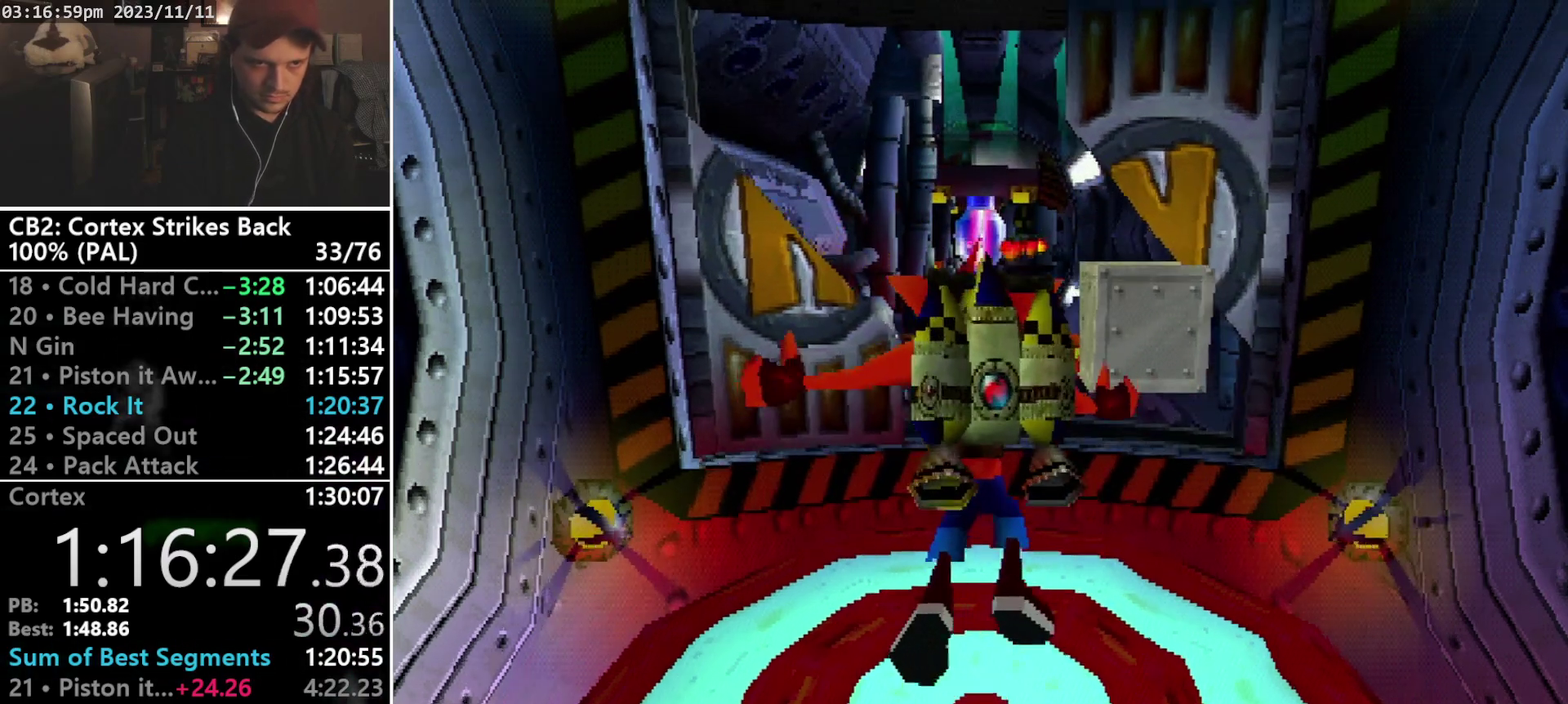
{"buttons": ["CROSS"], "events": []}
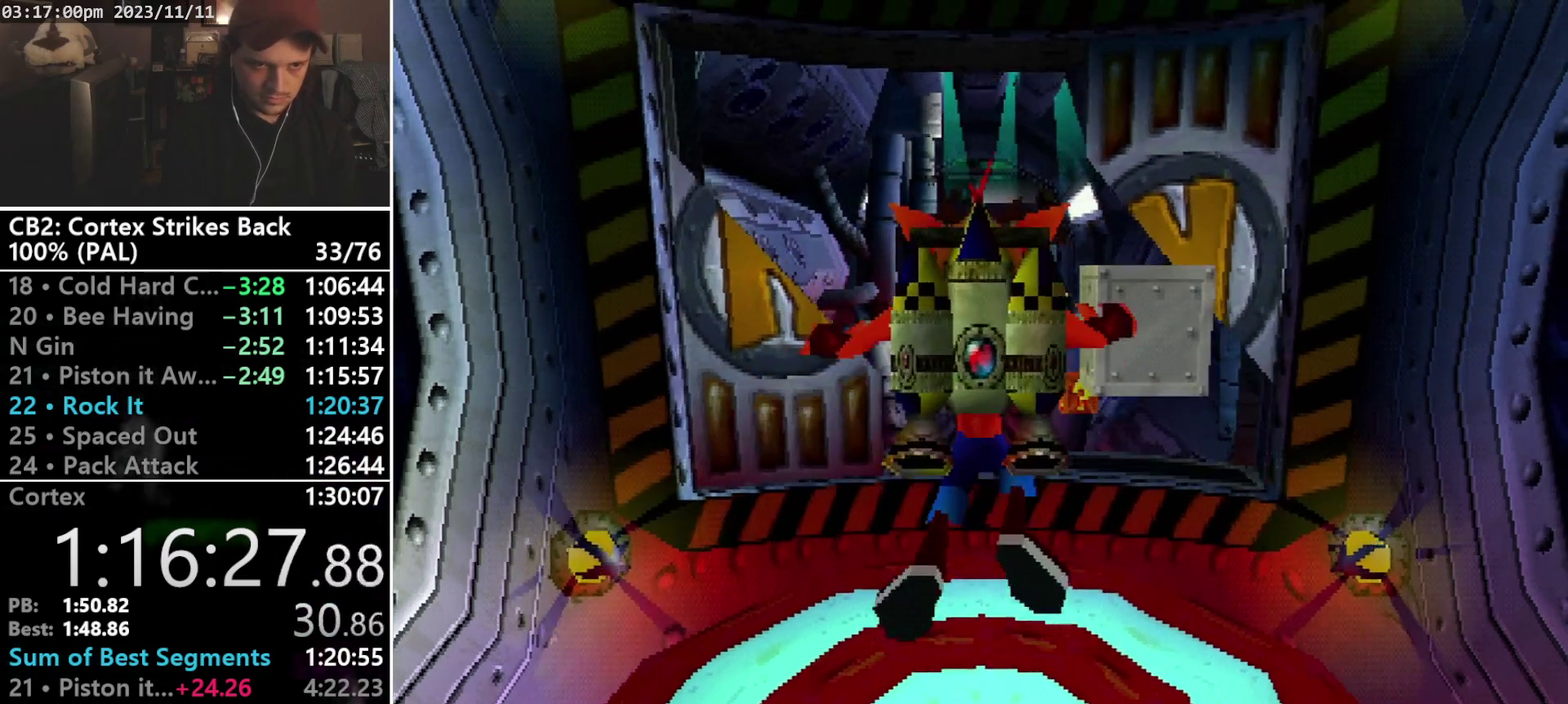
{"buttons": ["CROSS", "DPAD_UP"], "events": [[467, "DPAD_UP", "down"]]}
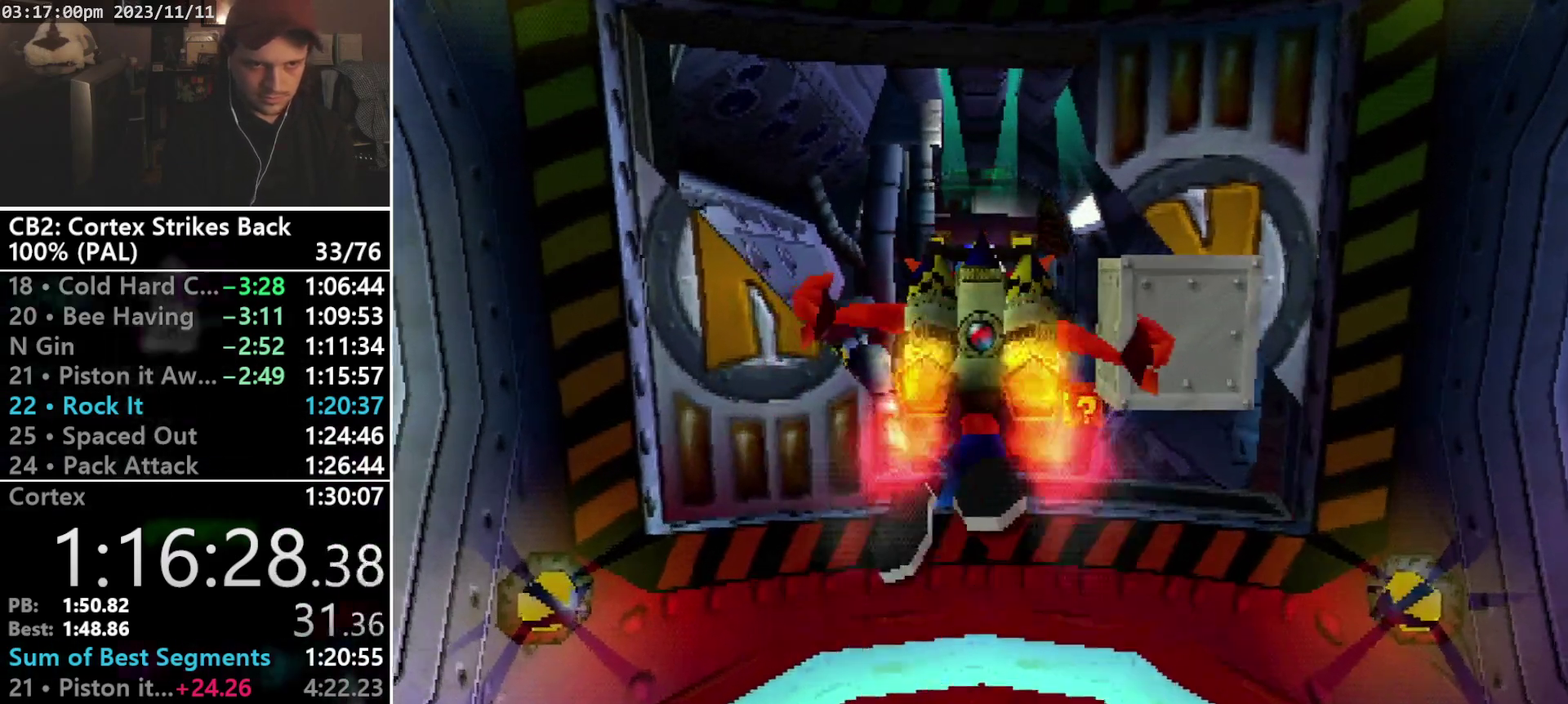
{"buttons": ["CROSS", "DPAD_RIGHT"], "events": [[100, "DPAD_UP", "up"], [300, "DPAD_RIGHT", "down"]]}
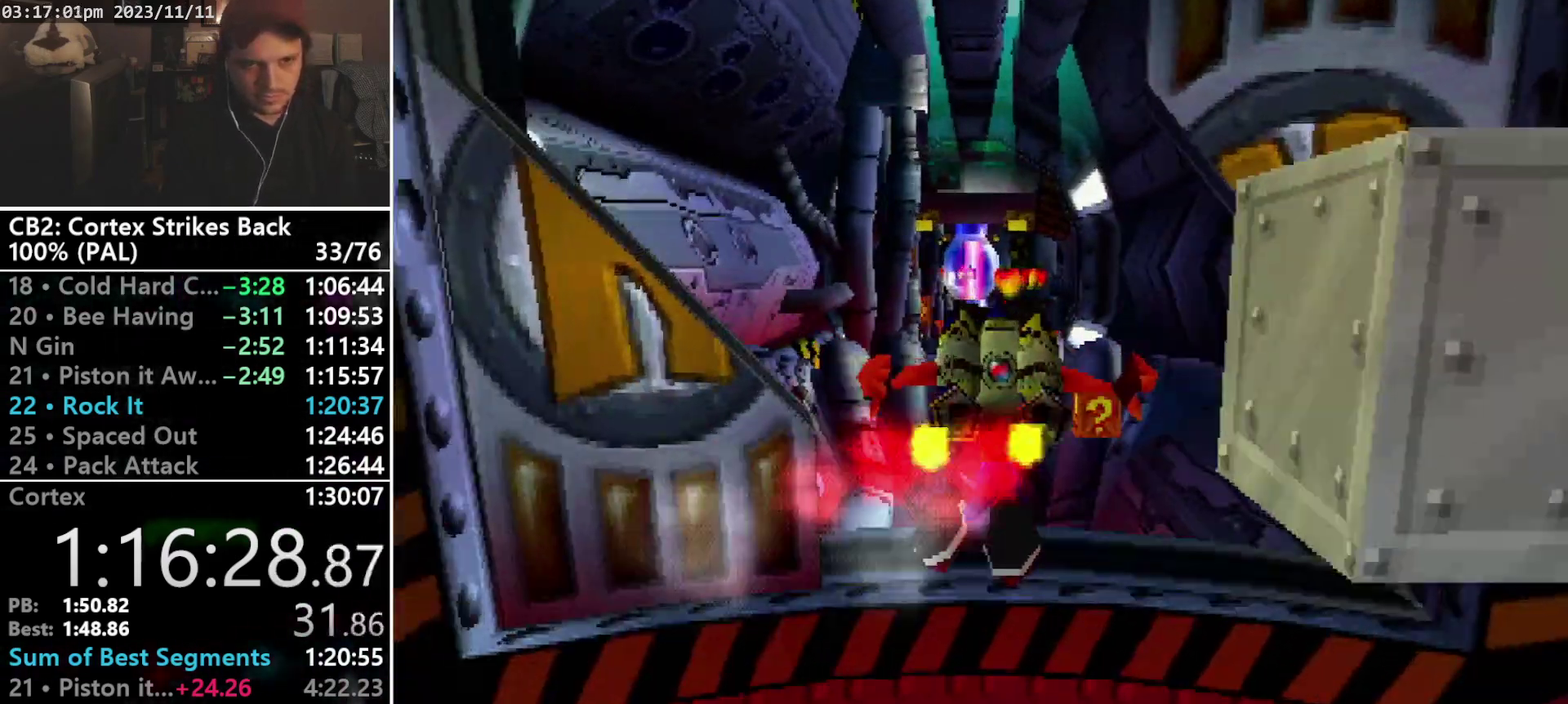
{"buttons": ["CROSS", "DPAD_UP"], "events": [[333, "DPAD_UP", "down"], [400, "DPAD_RIGHT", "up"]]}
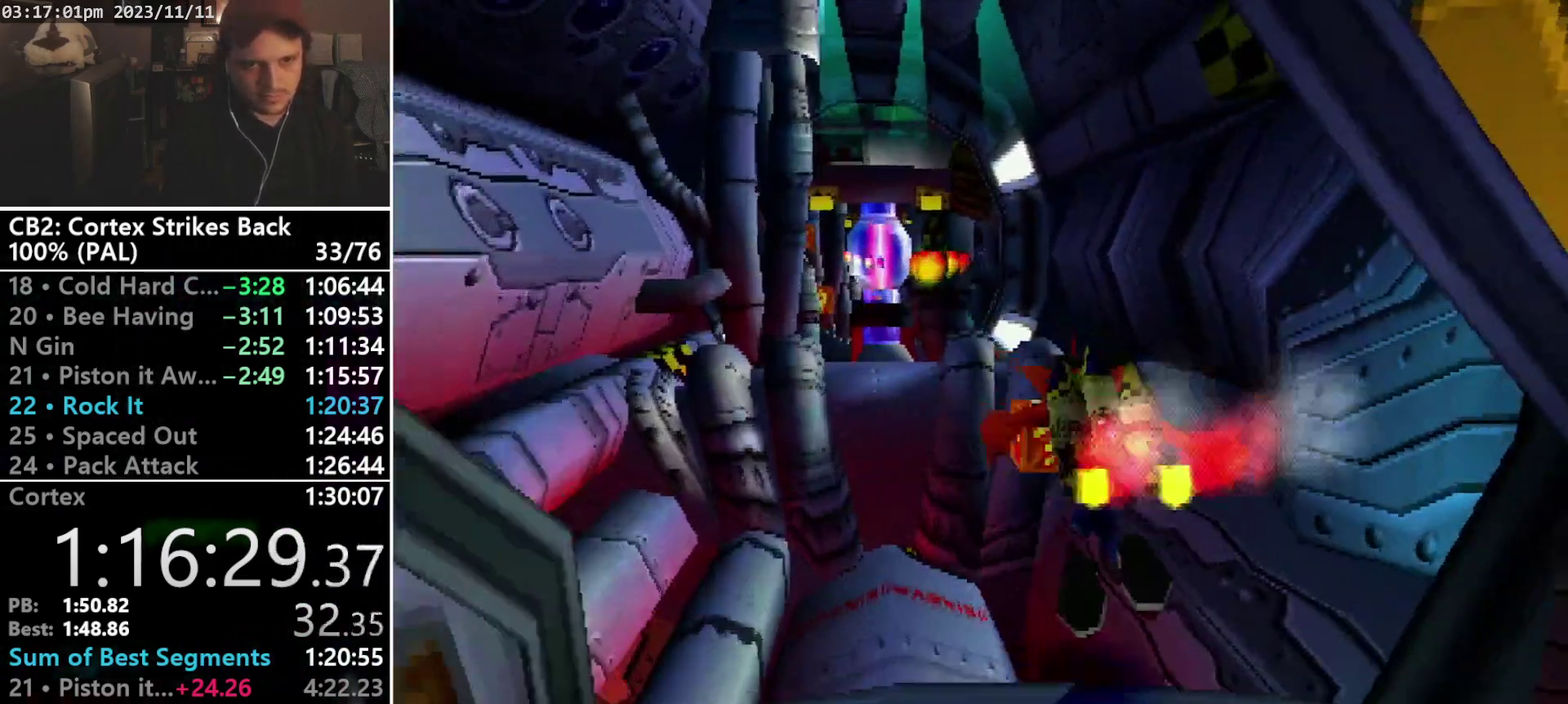
{"buttons": ["CROSS"], "events": [[100, "DPAD_UP", "up"]]}
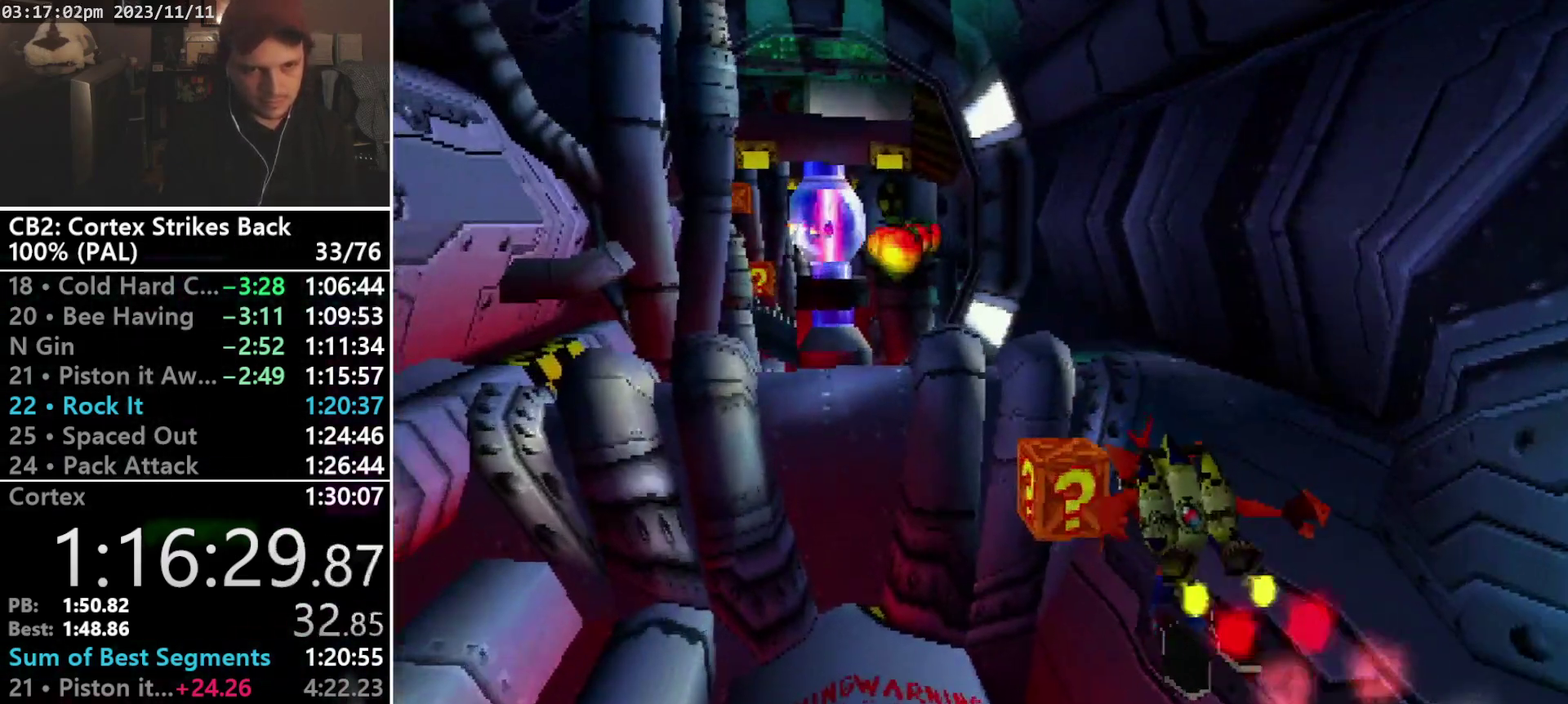
{"buttons": ["CROSS", "DPAD_DOWN", "DPAD_LEFT"], "events": [[133, "DPAD_DOWN", "down"], [167, "SQUARE", "down"], [300, "SQUARE", "up"], [367, "DPAD_LEFT", "down"]]}
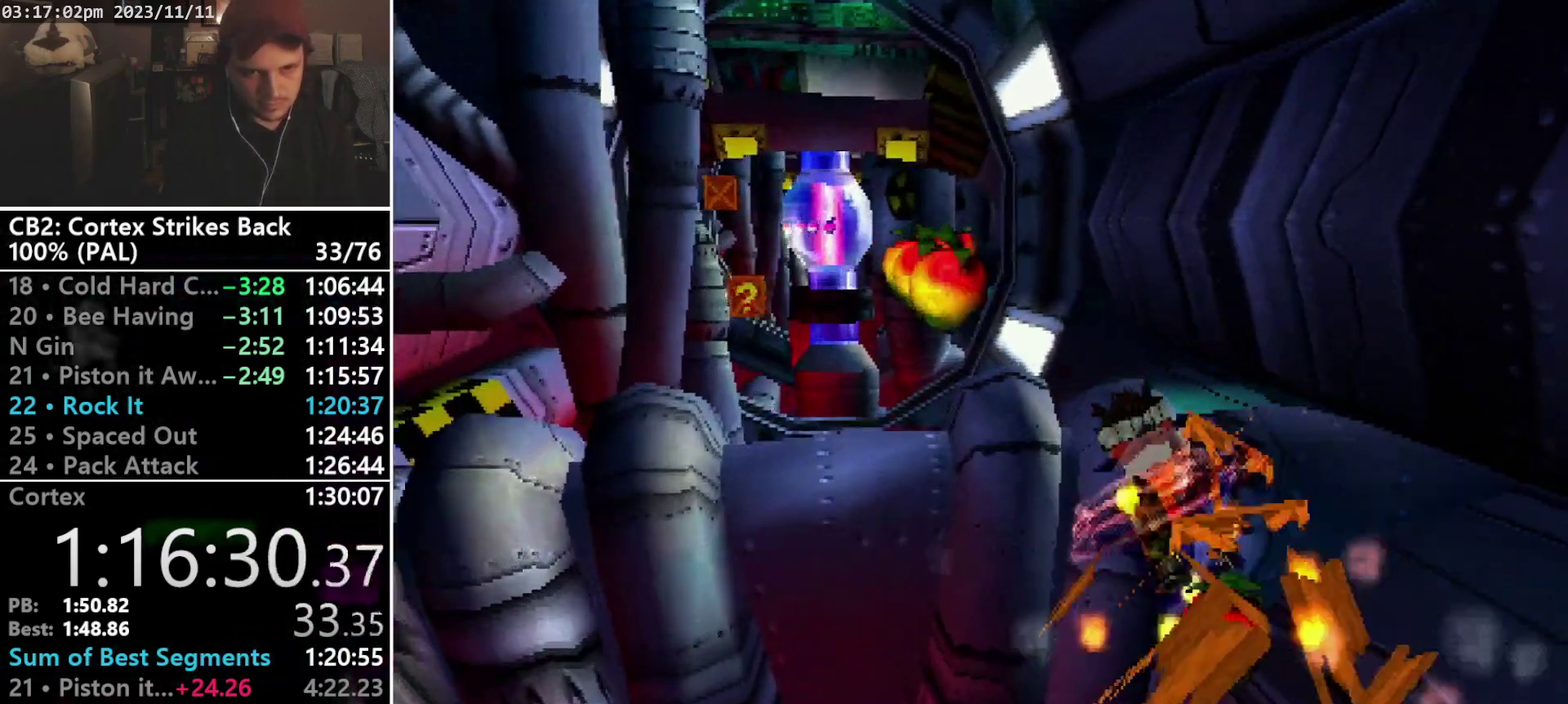
{"buttons": ["CROSS", "DPAD_LEFT"], "events": [[233, "DPAD_DOWN", "up"]]}
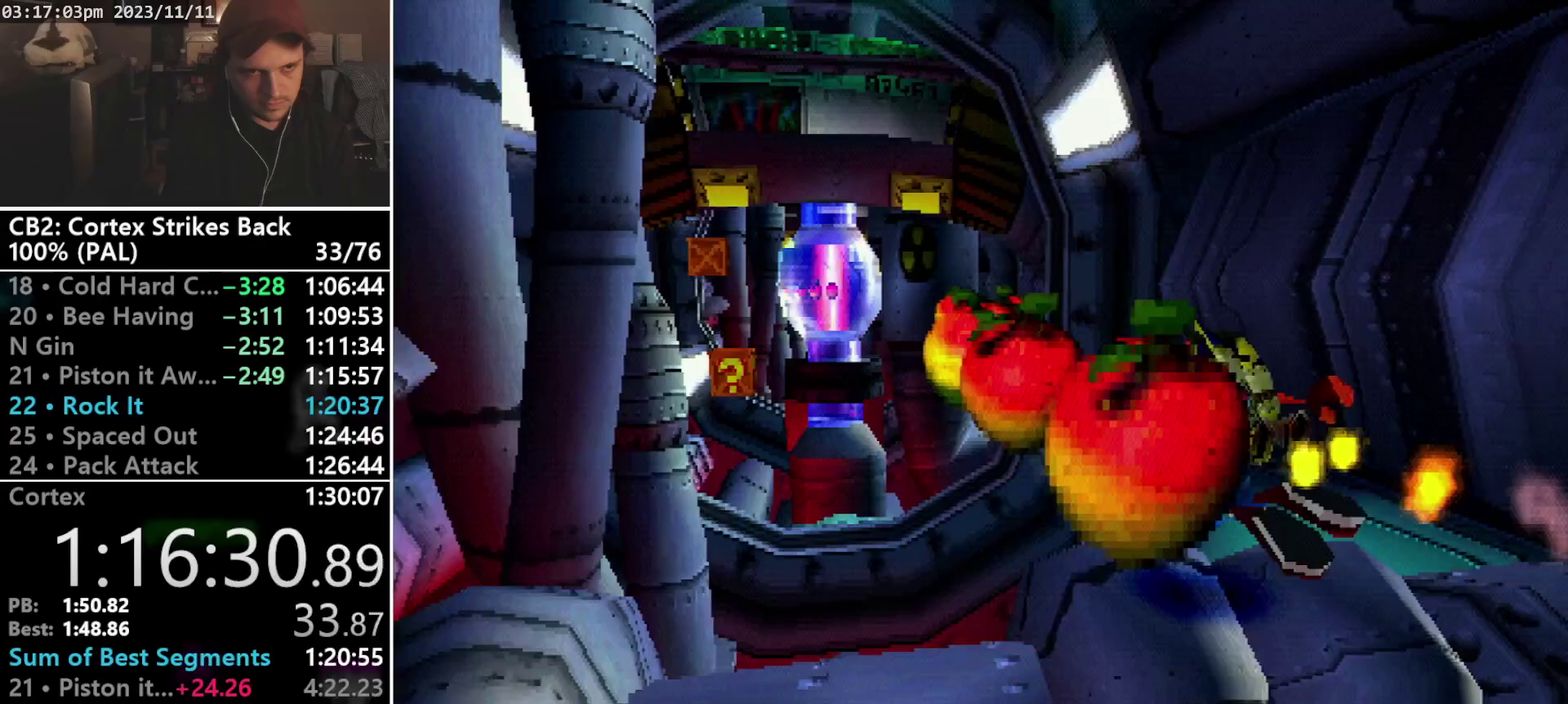
{"buttons": ["CROSS", "DPAD_LEFT"], "events": [[33, "DPAD_UP", "down"], [333, "DPAD_UP", "up"]]}
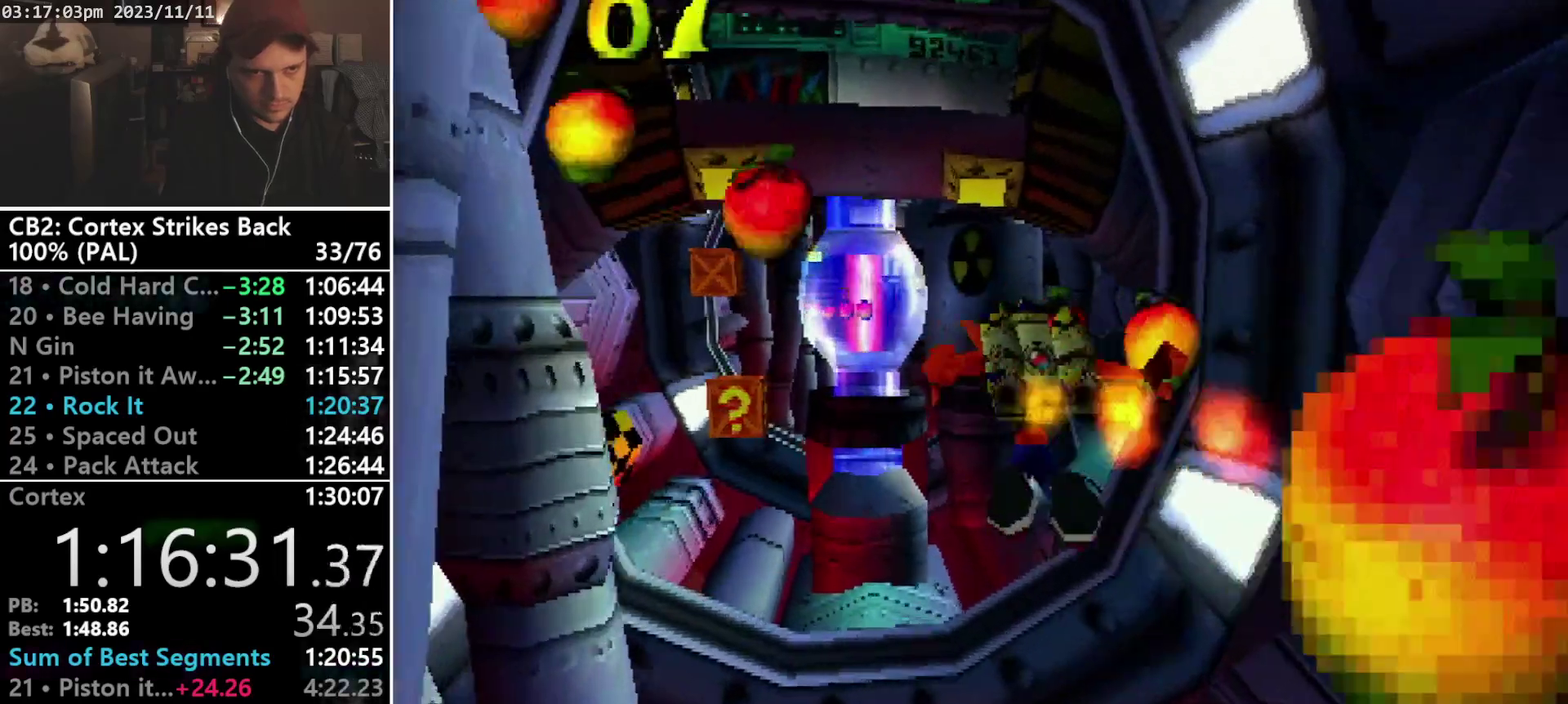
{"buttons": ["CROSS"], "events": [[233, "DPAD_LEFT", "up"]]}
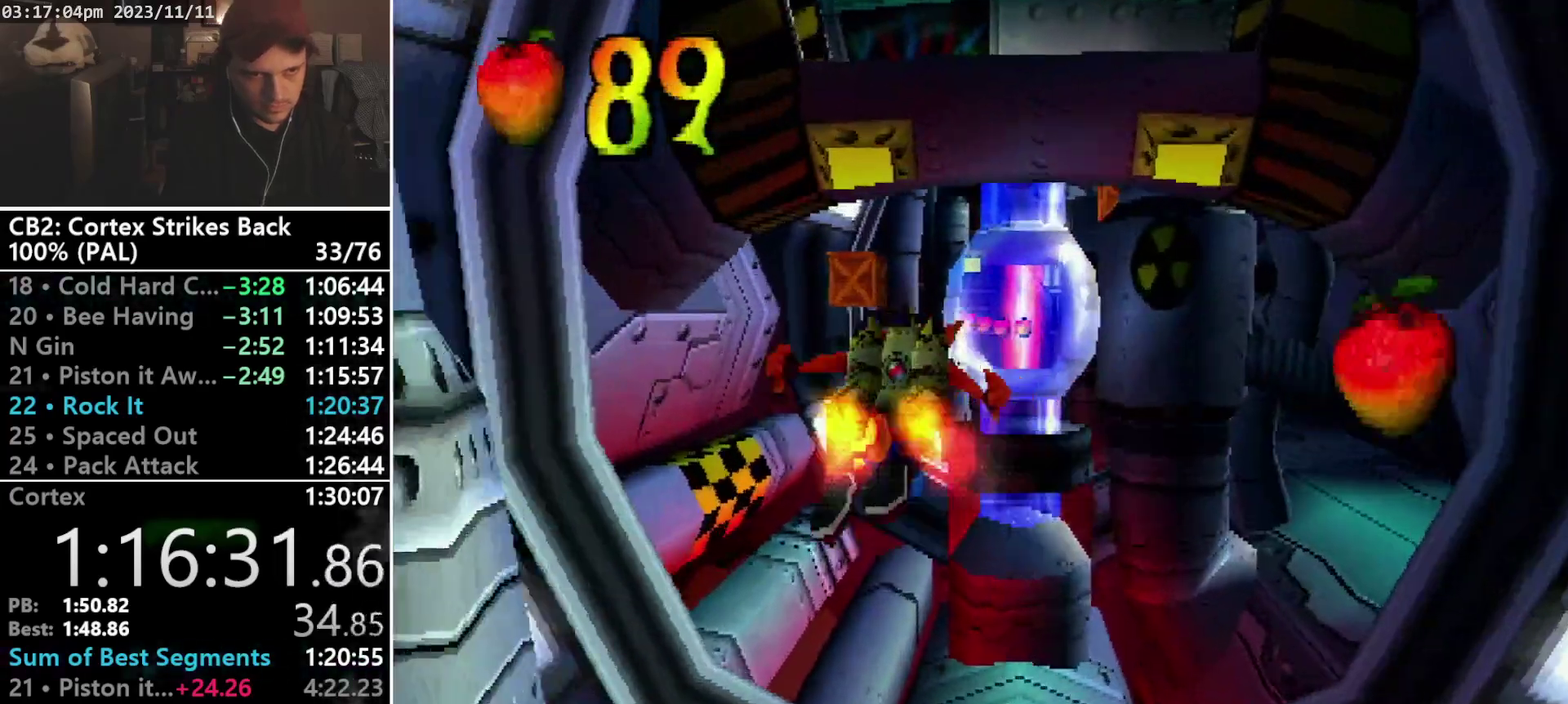
{"buttons": ["CROSS"], "events": [[333, "SQUARE", "down"], [500, "SQUARE", "up"]]}
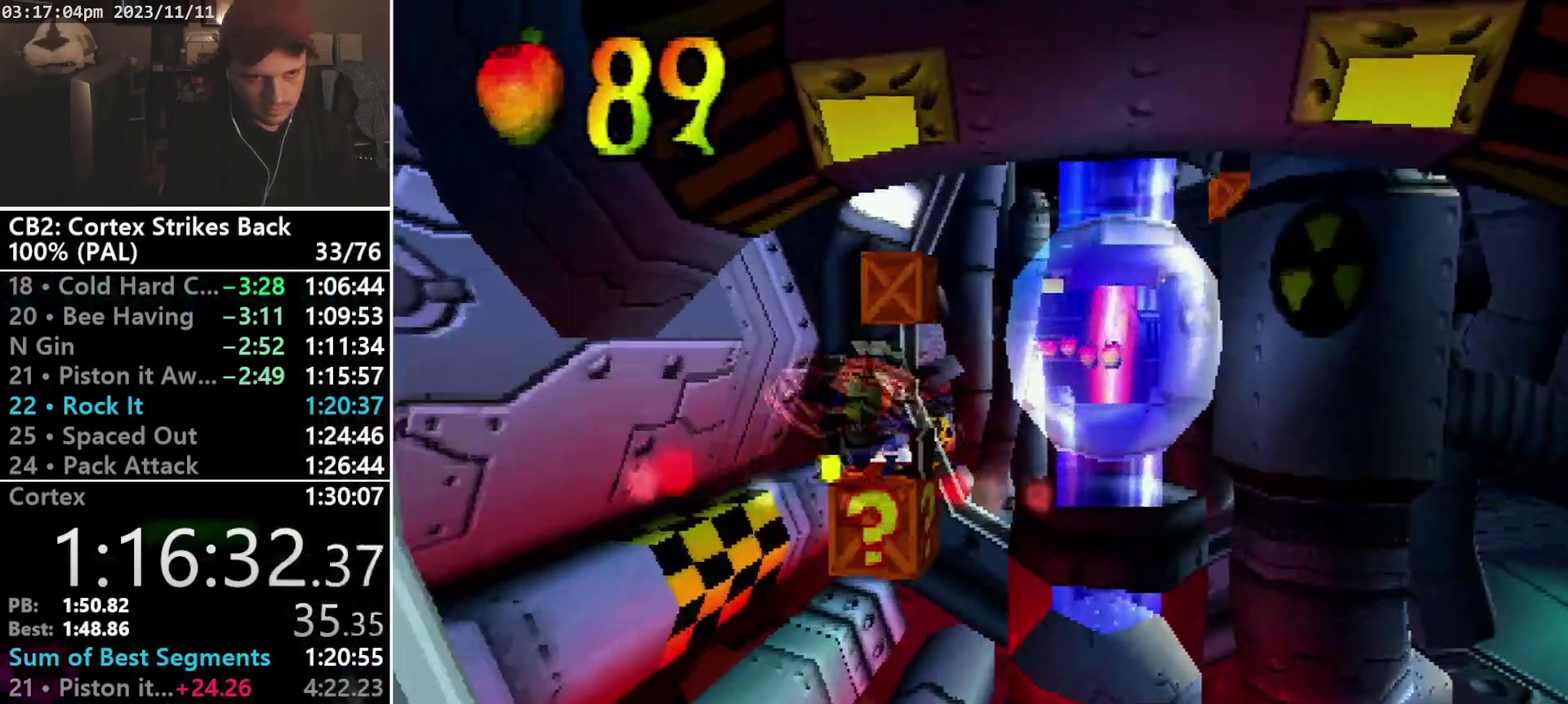
{"buttons": ["CROSS", "SQUARE", "DPAD_RIGHT"], "events": [[67, "DPAD_DOWN", "down"], [467, "DPAD_RIGHT", "down"], [467, "SQUARE", "down"], [500, "DPAD_DOWN", "up"]]}
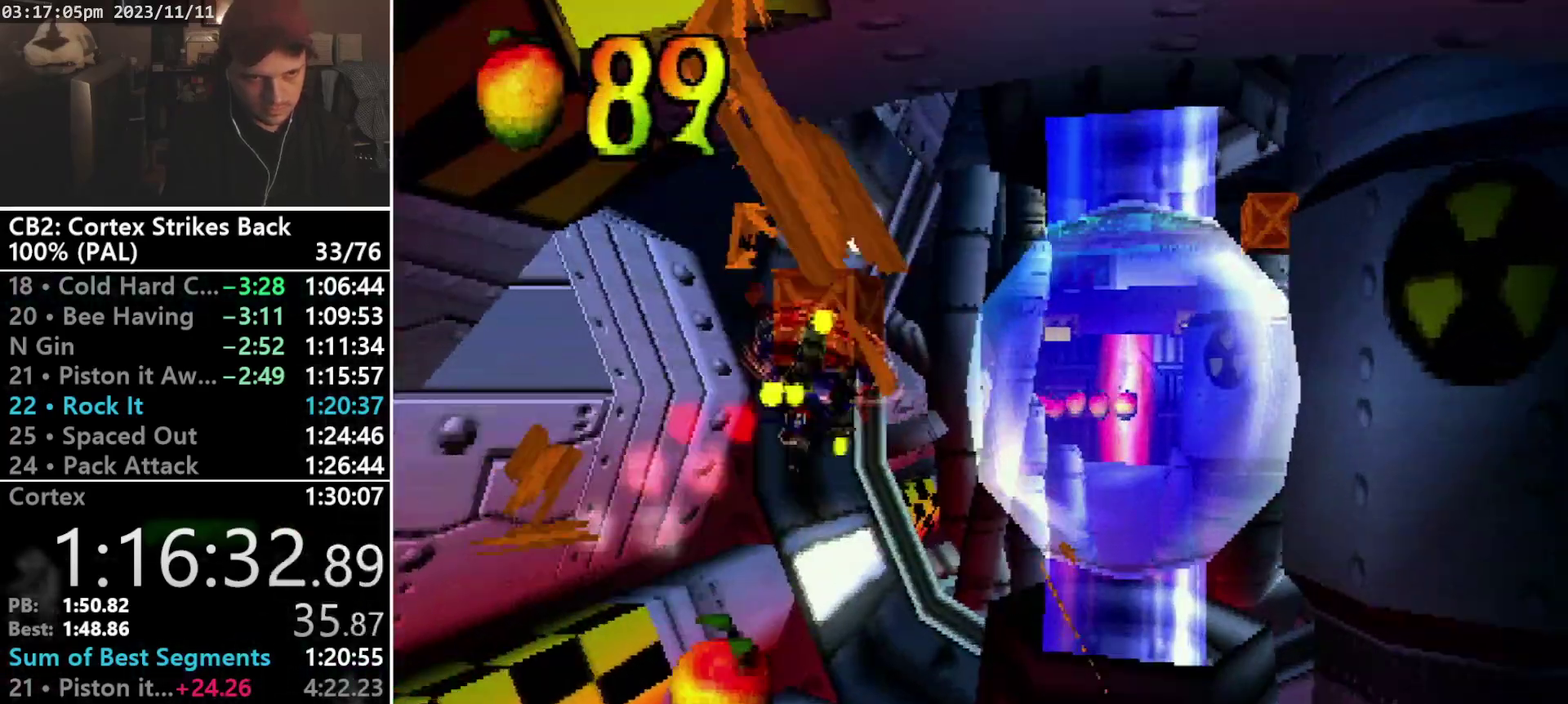
{"buttons": ["DPAD_RIGHT"], "events": [[100, "SQUARE", "up"], [233, "CROSS", "up"]]}
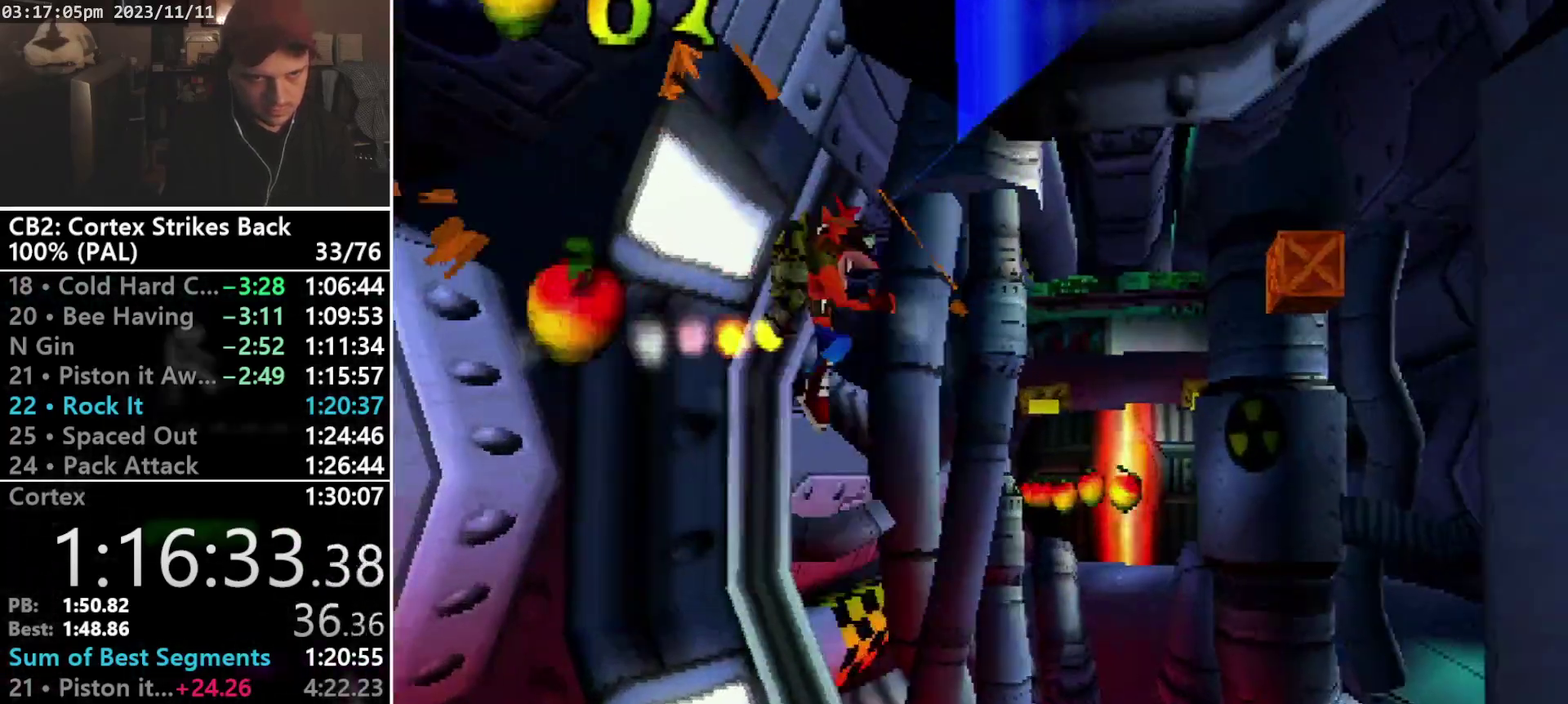
{"buttons": ["DPAD_RIGHT"], "events": []}
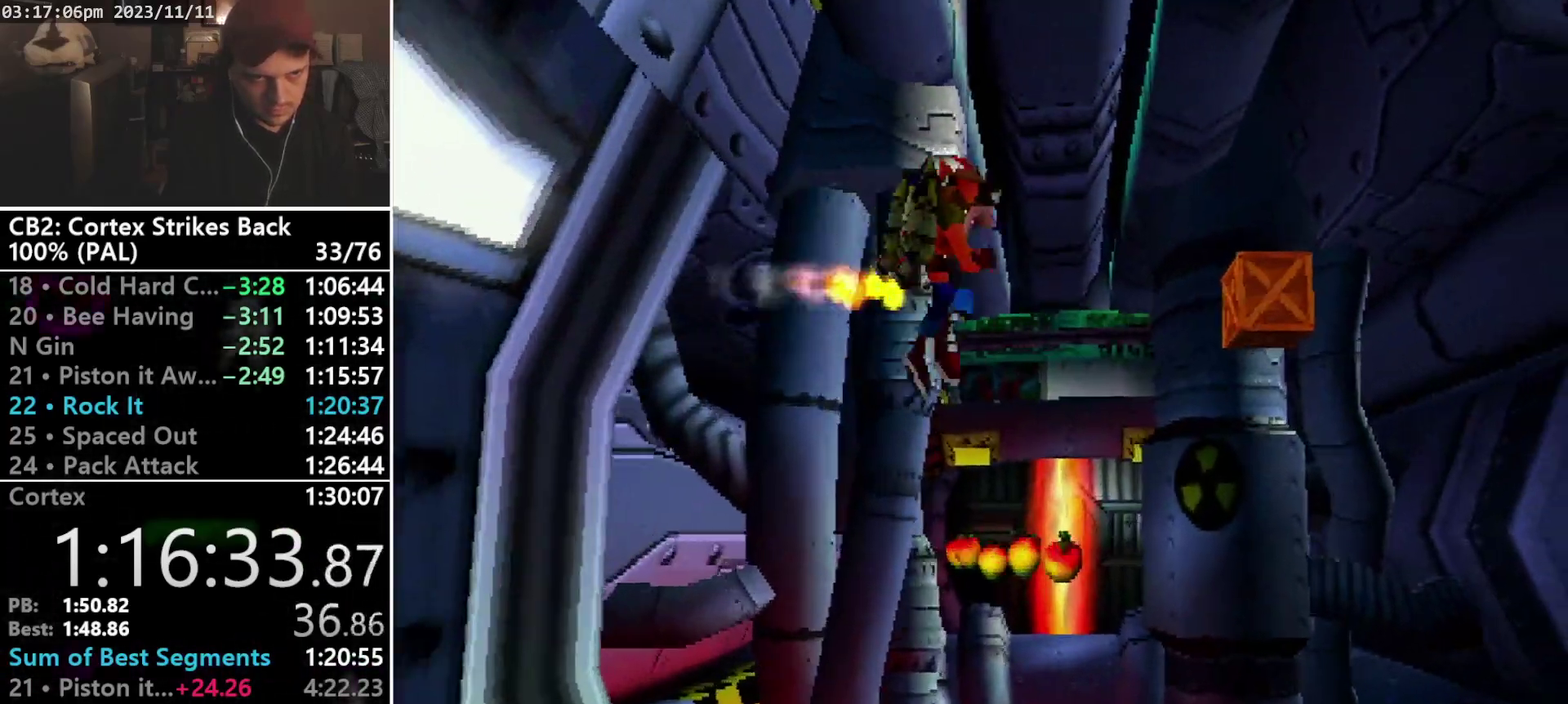
{"buttons": ["CROSS", "DPAD_UP", "DPAD_LEFT"], "events": [[300, "CROSS", "down"], [333, "DPAD_RIGHT", "up"], [433, "DPAD_UP", "down"], [500, "DPAD_LEFT", "down"]]}
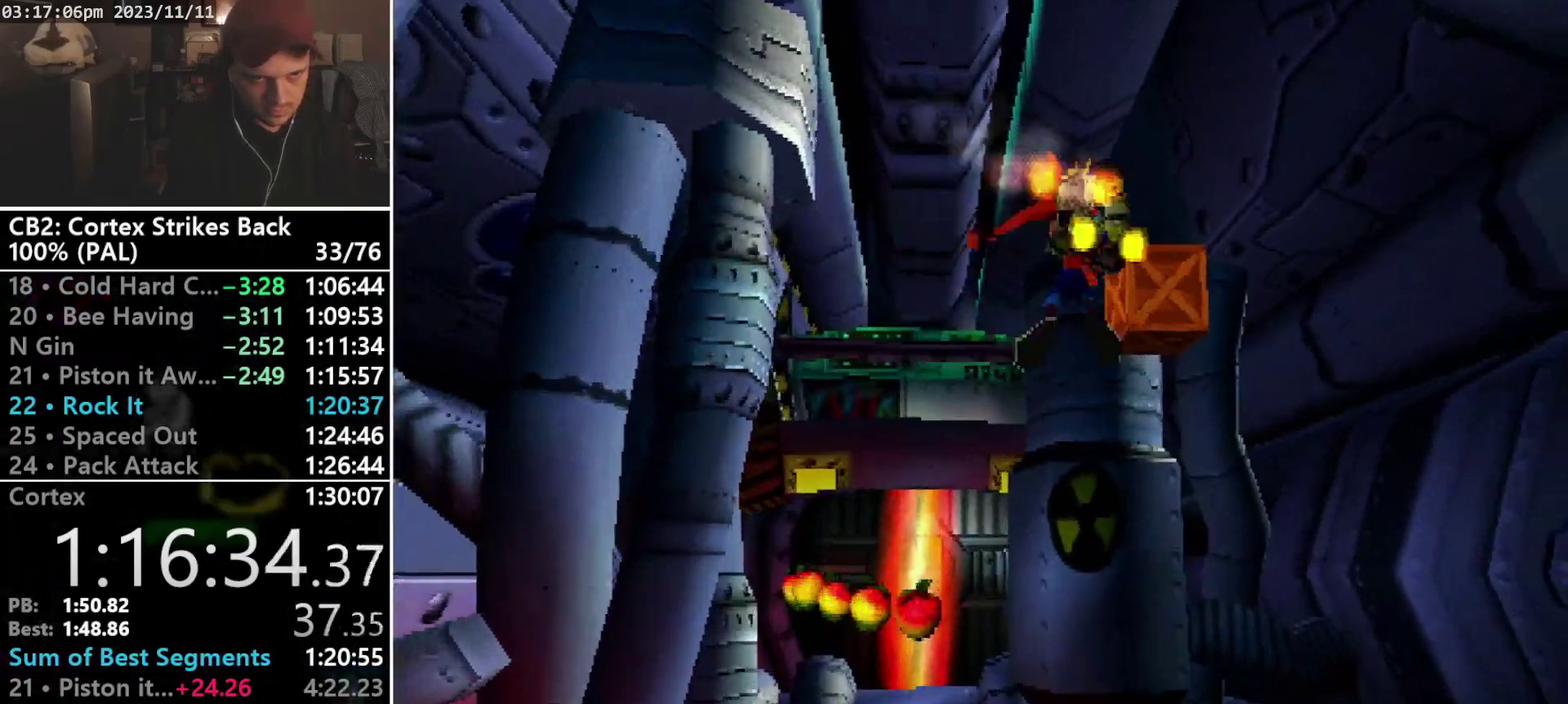
{"buttons": ["DPAD_LEFT"], "events": [[33, "SQUARE", "down"], [200, "DPAD_UP", "up"], [200, "SQUARE", "up"], [300, "CROSS", "up"]]}
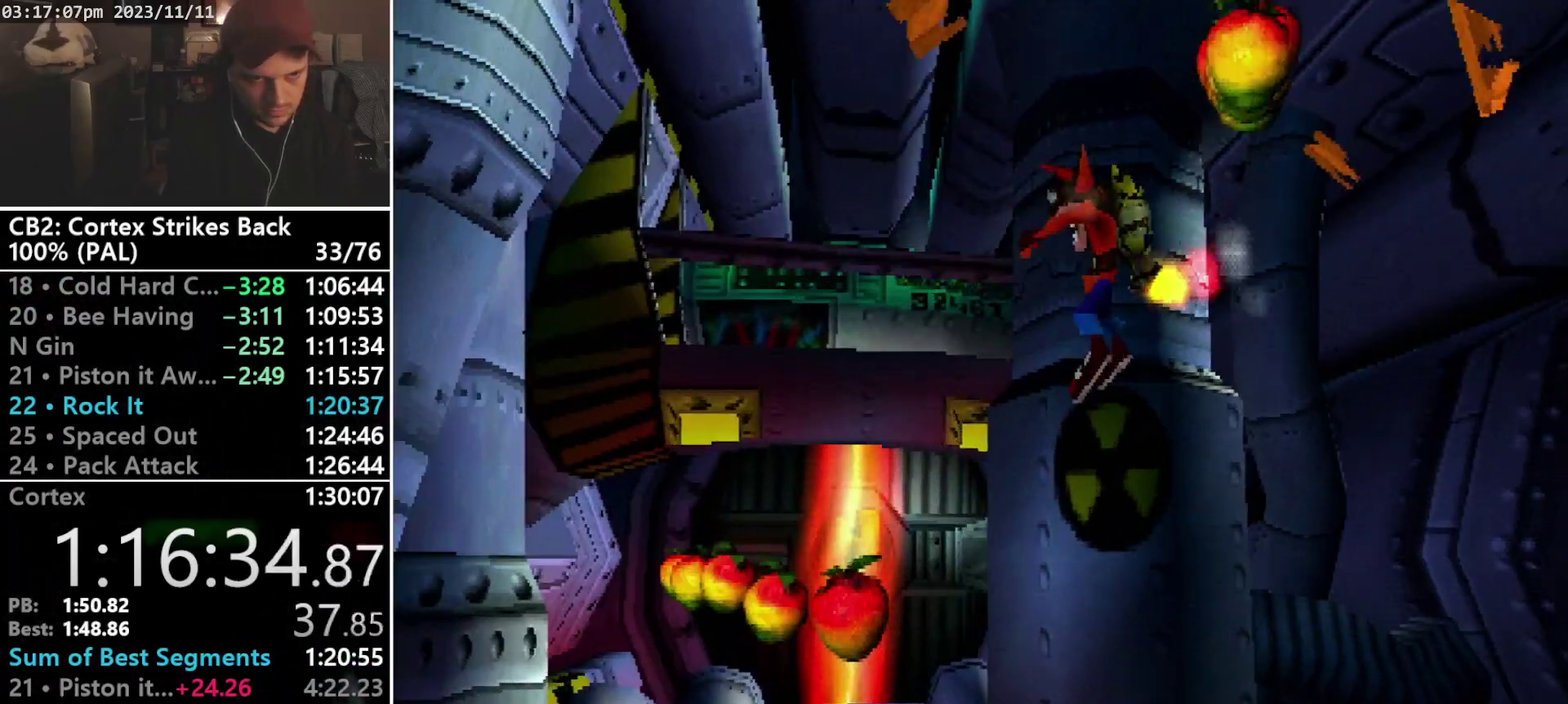
{"buttons": ["DPAD_UP", "DPAD_LEFT"], "events": [[500, "DPAD_UP", "down"]]}
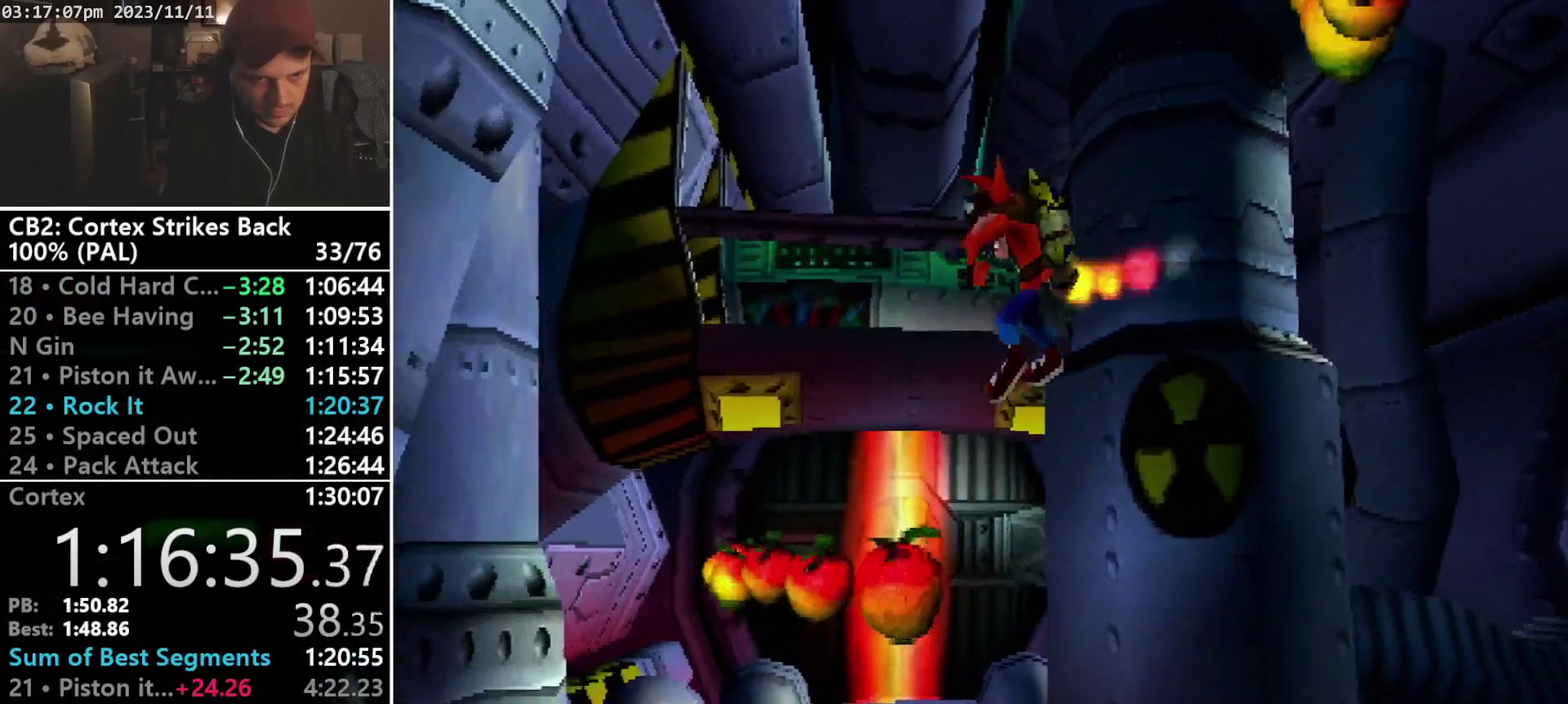
{"buttons": ["DPAD_UP", "DPAD_LEFT"], "events": []}
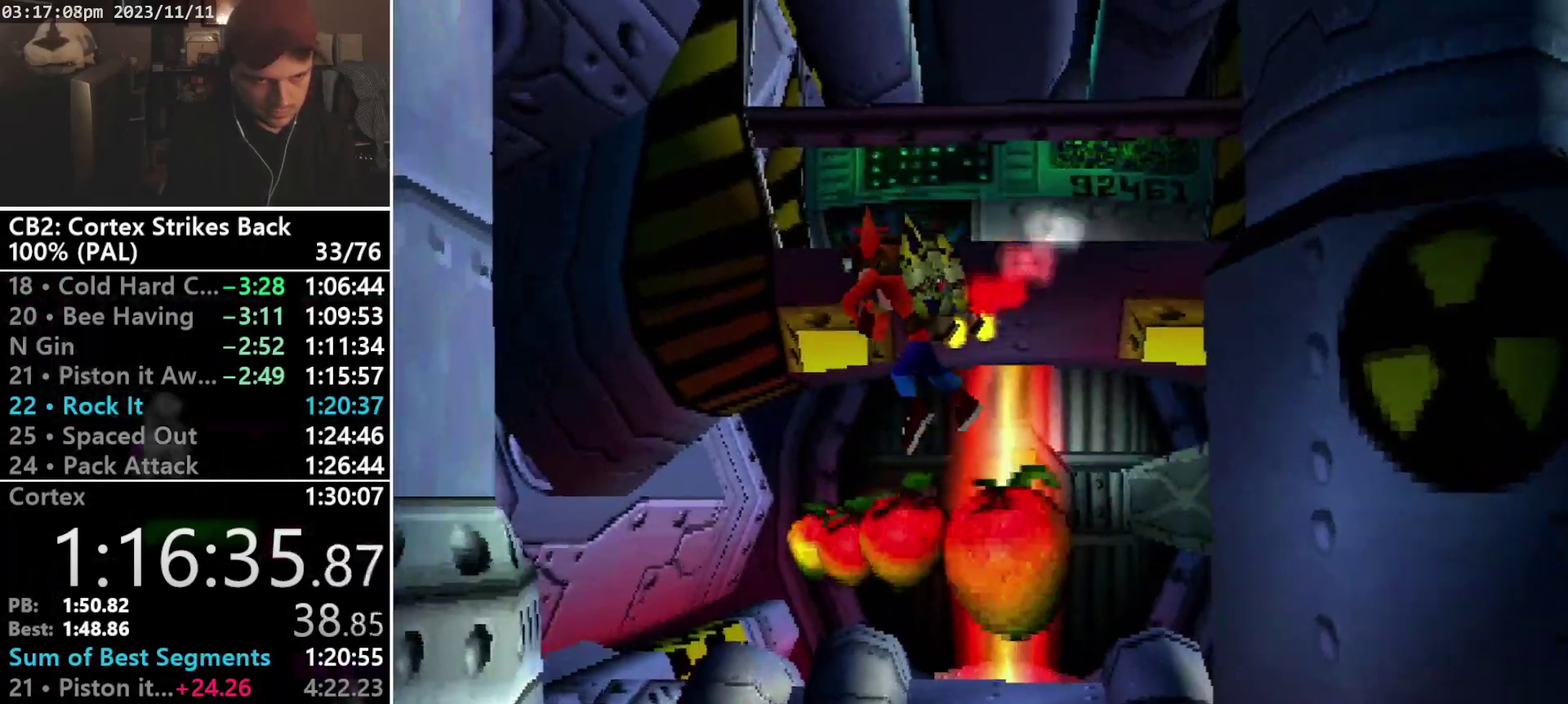
{"buttons": ["CROSS", "DPAD_DOWN"], "events": [[100, "CROSS", "down"], [167, "DPAD_LEFT", "up"], [167, "DPAD_UP", "up"], [367, "DPAD_DOWN", "down"]]}
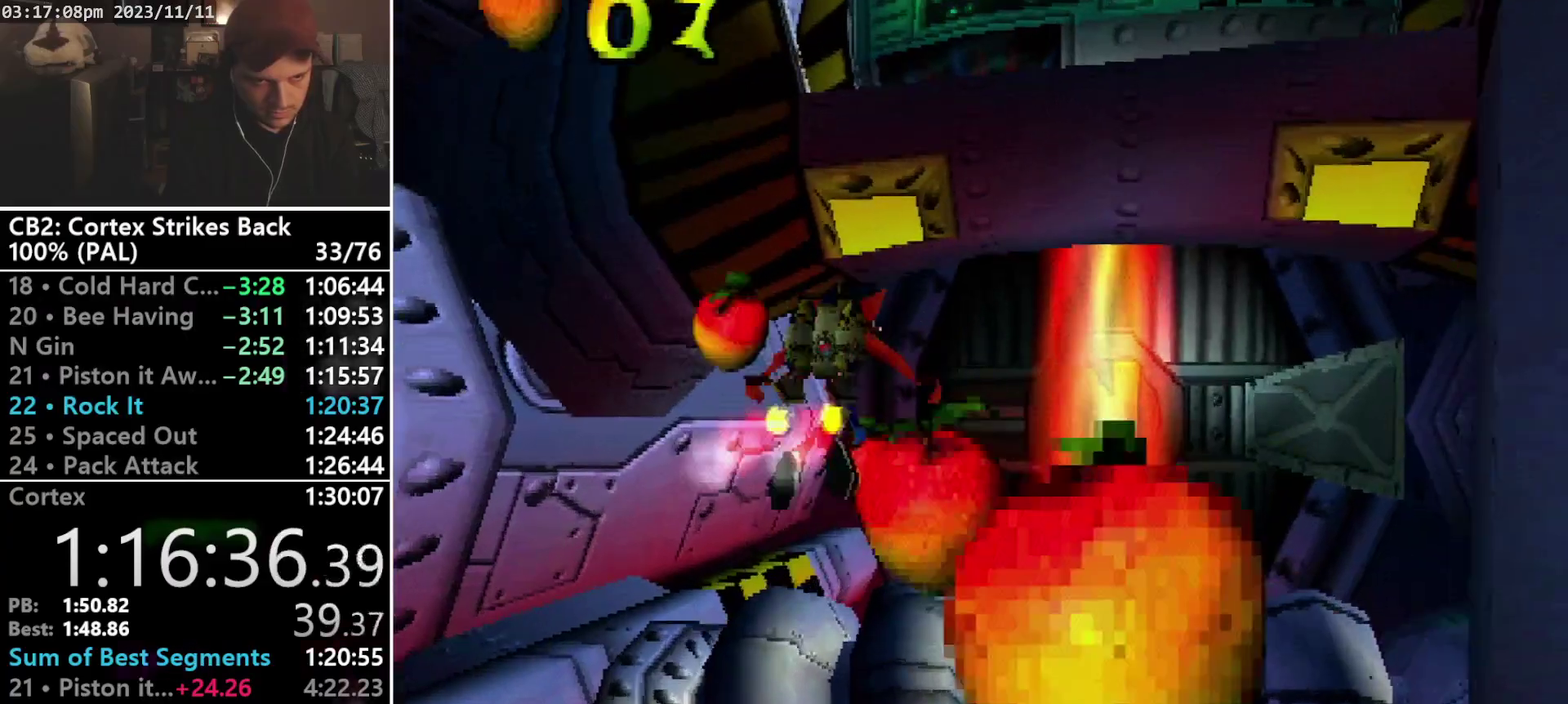
{"buttons": ["CROSS"], "events": [[100, "DPAD_RIGHT", "down"], [133, "DPAD_DOWN", "up"], [200, "DPAD_RIGHT", "up"]]}
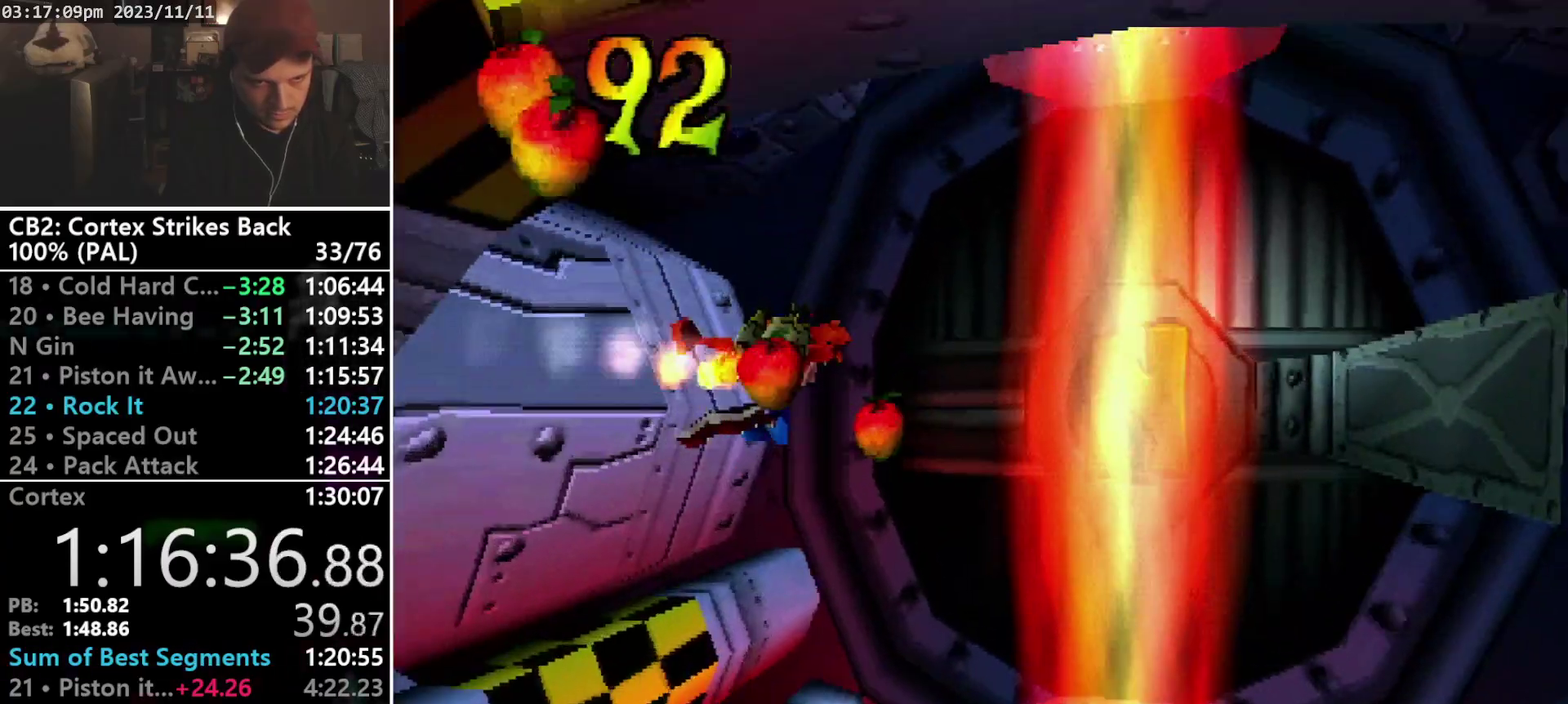
{"buttons": ["CROSS", "DPAD_RIGHT"], "events": [[67, "DPAD_RIGHT", "down"]]}
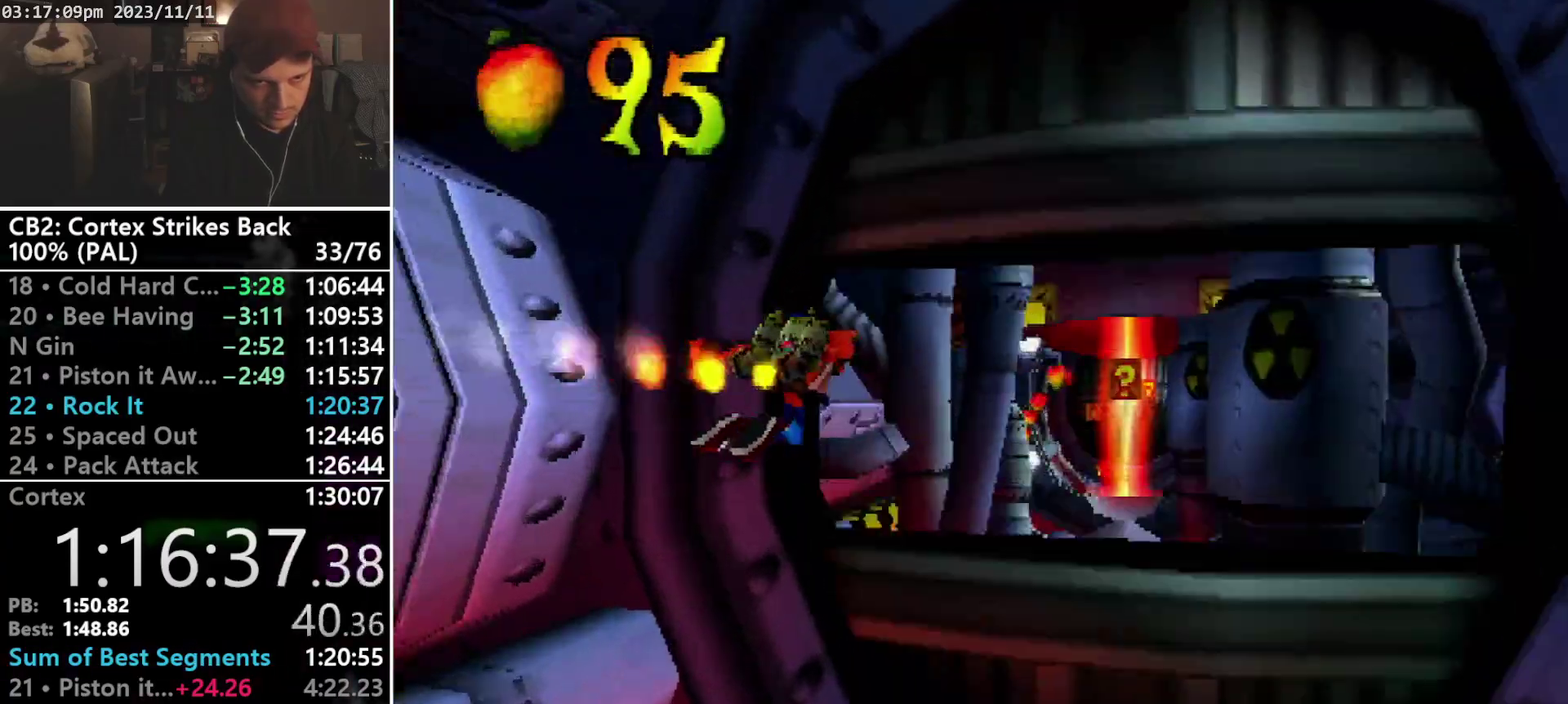
{"buttons": ["CROSS", "DPAD_RIGHT"], "events": []}
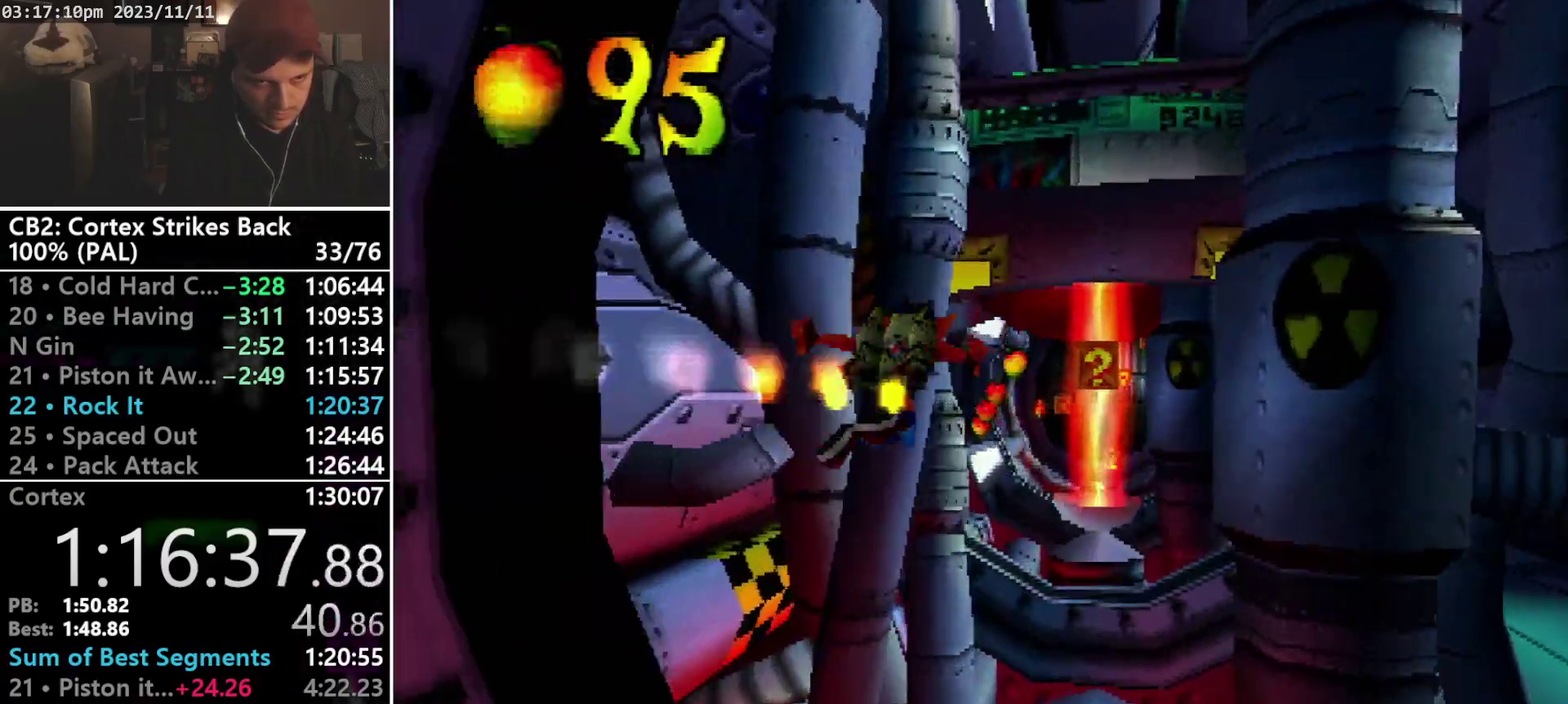
{"buttons": ["CROSS"], "events": [[33, "DPAD_DOWN", "down"], [33, "DPAD_RIGHT", "up"], [100, "DPAD_DOWN", "up"], [300, "DPAD_LEFT", "down"], [433, "DPAD_LEFT", "up"]]}
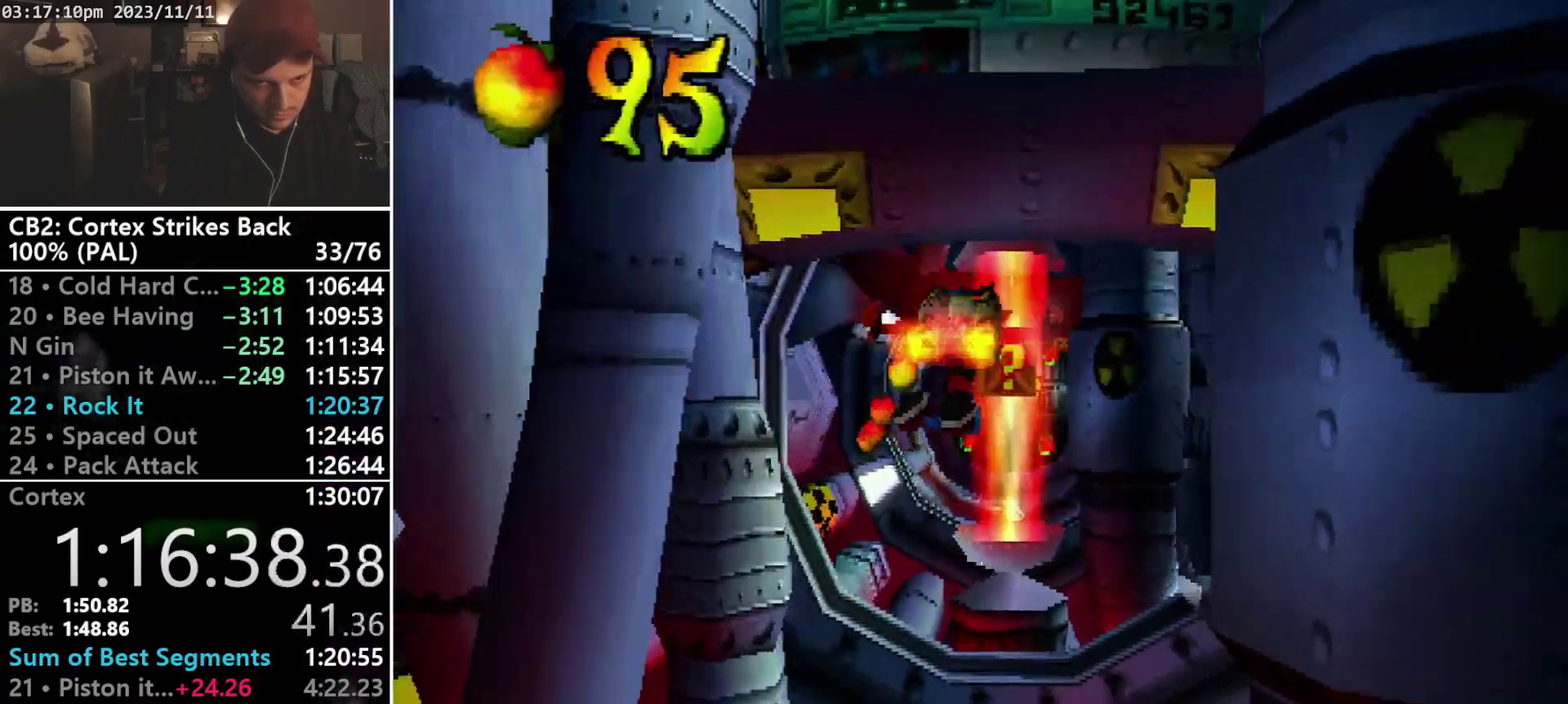
{"buttons": ["CROSS", "SQUARE", "DPAD_LEFT"], "events": [[133, "DPAD_LEFT", "down"], [167, "DPAD_UP", "down"], [233, "DPAD_LEFT", "up"], [233, "DPAD_UP", "up"], [367, "DPAD_LEFT", "down"], [433, "SQUARE", "down"]]}